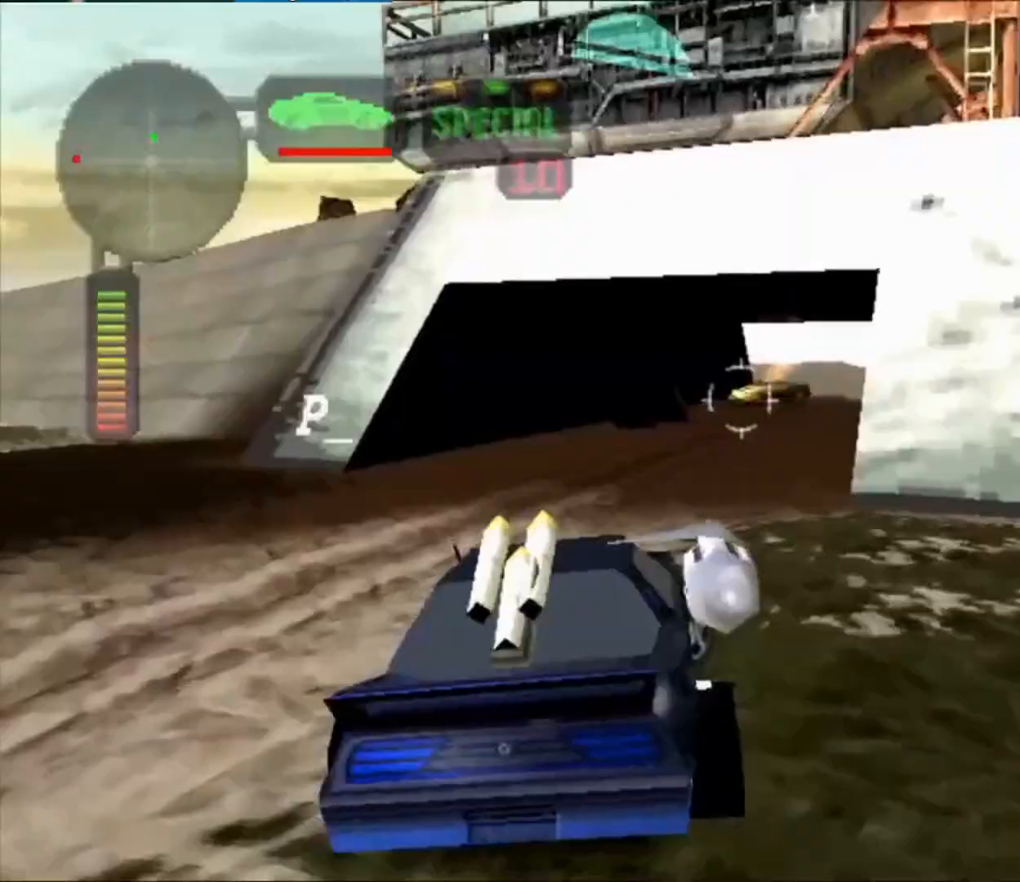
Gameplay with a controller (Xbox layout); each line is a JSON object with the inputs held at the frame after it. "button_events" lists button changes between this image and that frame as [ms after this image, input, new state], when the widget could be followed in between (sticks are given only as held states). Not read: R3.
{"buttons": ["X"], "left_stick": "left", "right_stick": "center", "button_events": [[500, "X", "down"]]}
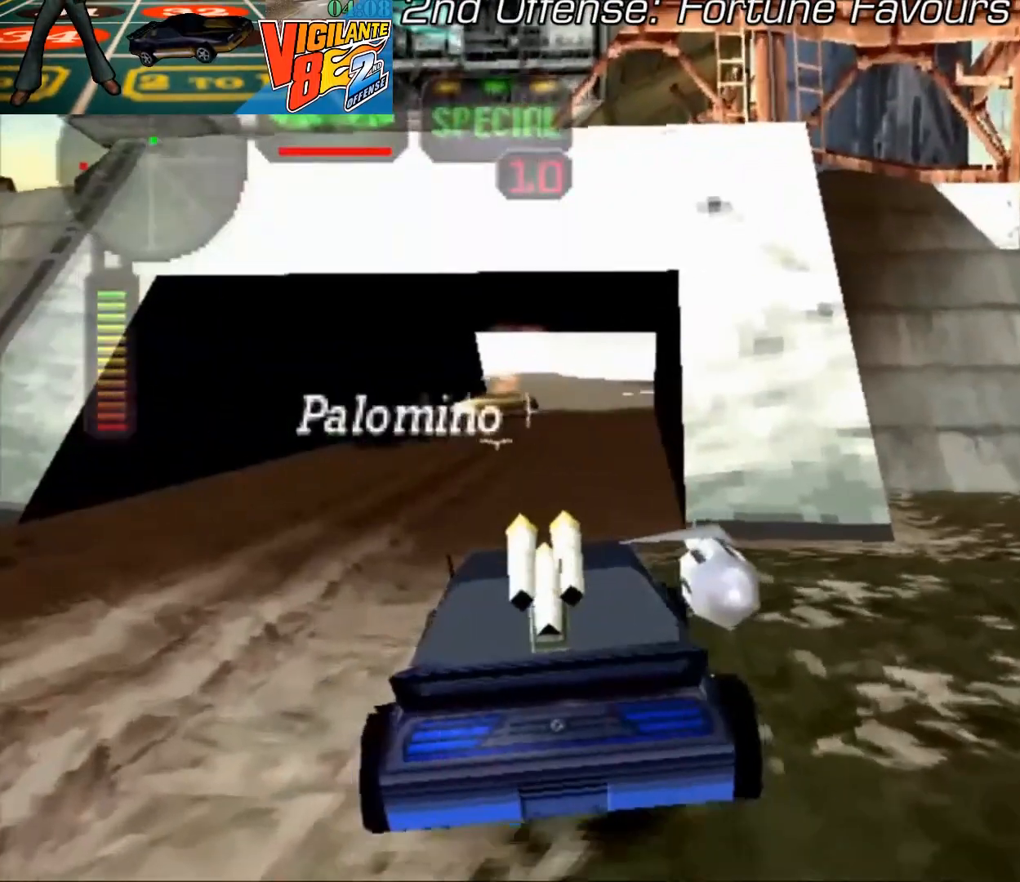
{"buttons": ["X"], "left_stick": "center", "right_stick": "center", "button_events": []}
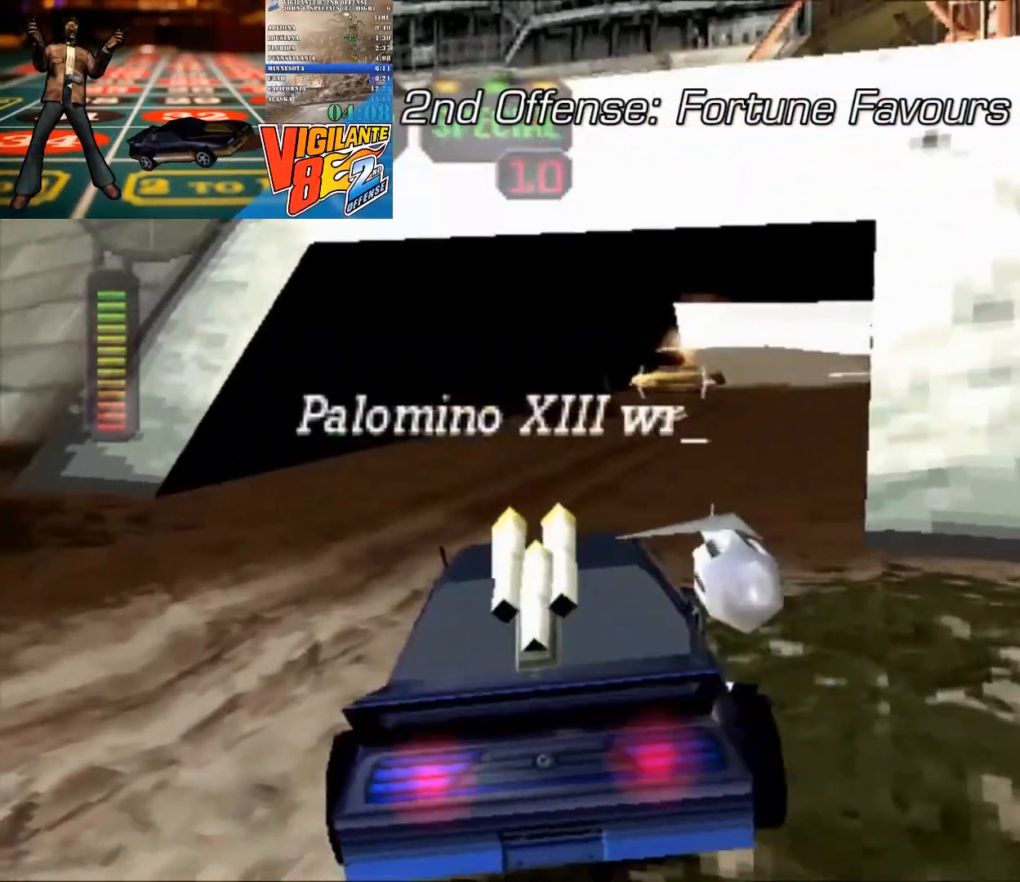
{"buttons": ["X"], "left_stick": "left", "right_stick": "center", "button_events": [[333, "A", "down"], [467, "A", "up"]]}
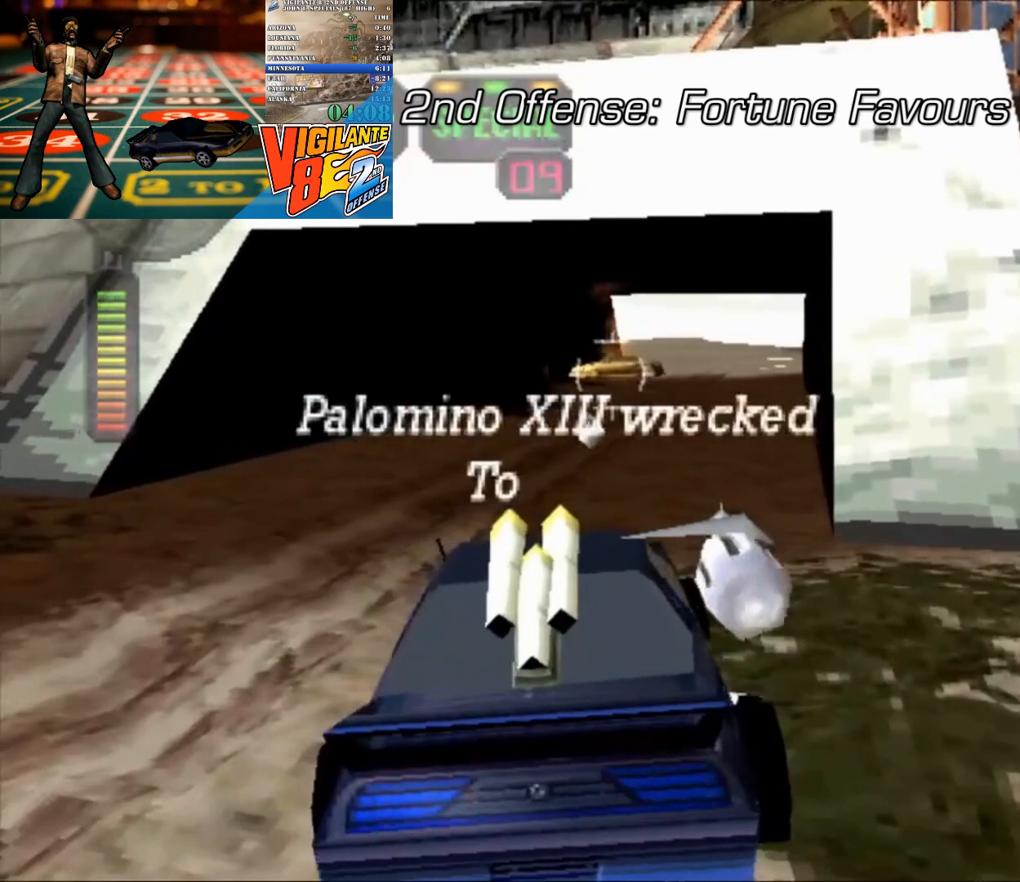
{"buttons": ["X"], "left_stick": "left", "right_stick": "center", "button_events": []}
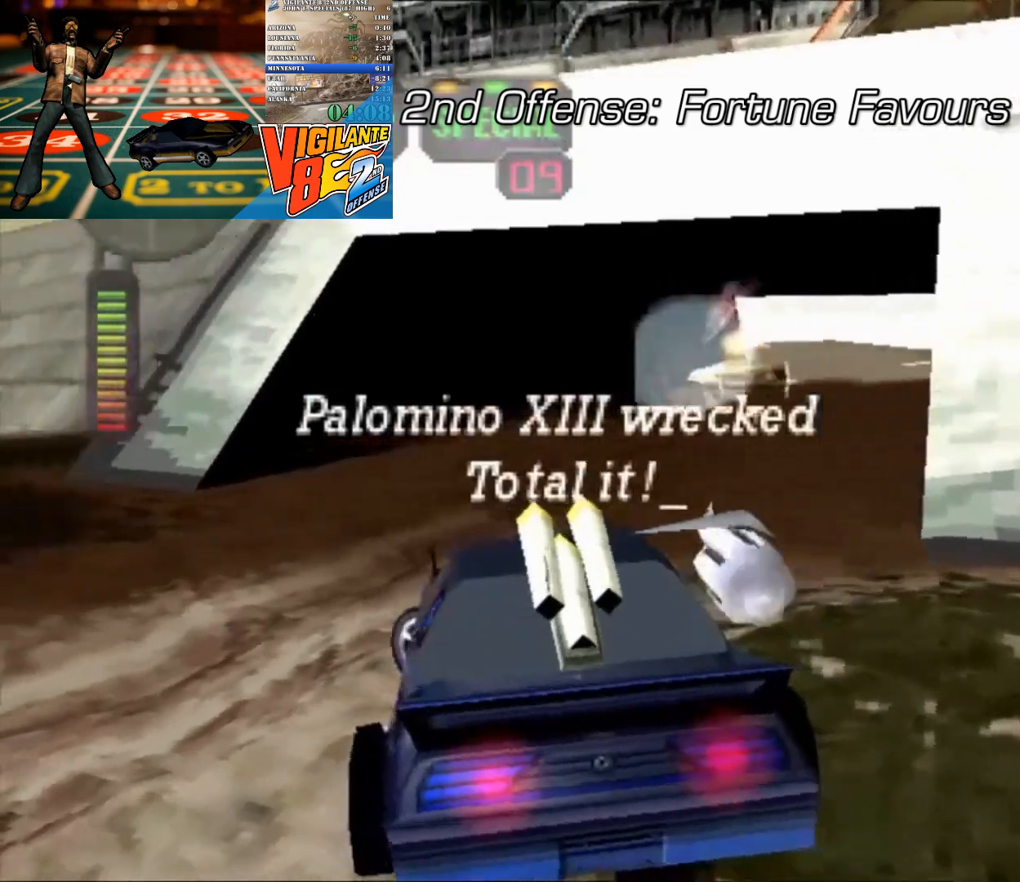
{"buttons": ["R2"], "left_stick": "center", "right_stick": "center", "button_events": [[100, "R2", "down"], [467, "X", "up"]]}
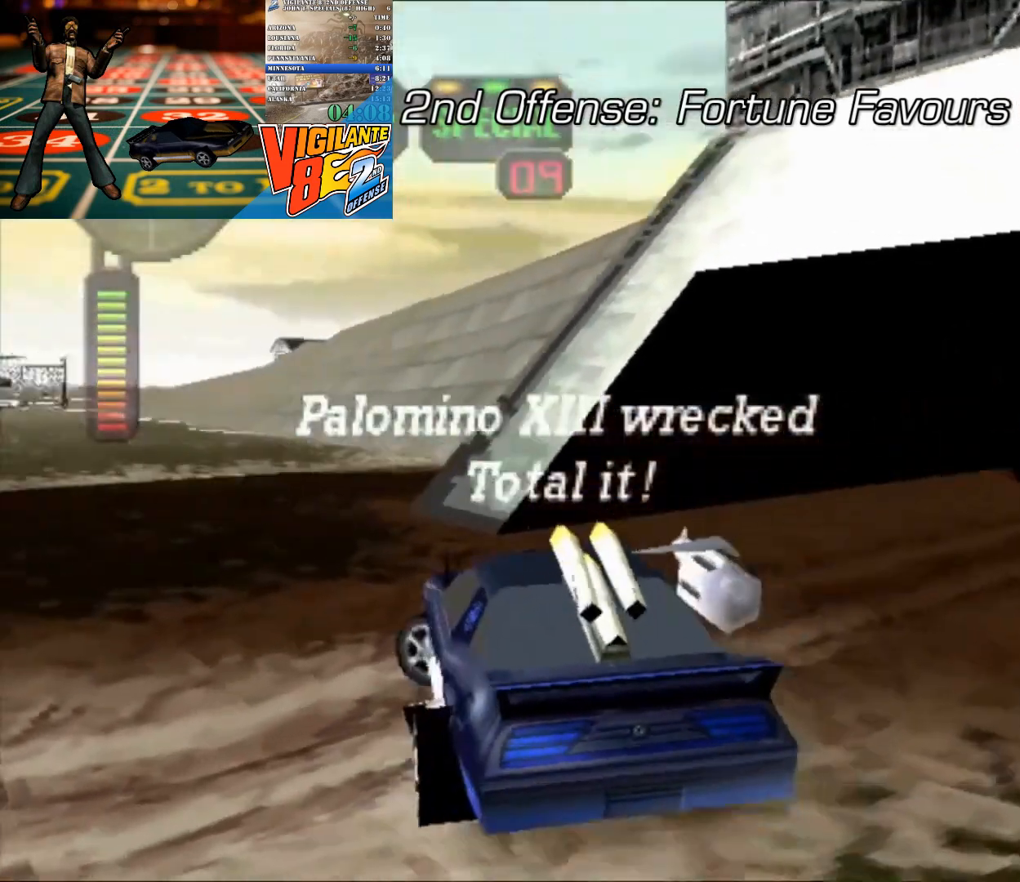
{"buttons": ["Y", "R2"], "left_stick": "center", "right_stick": "center", "button_events": [[467, "Y", "down"]]}
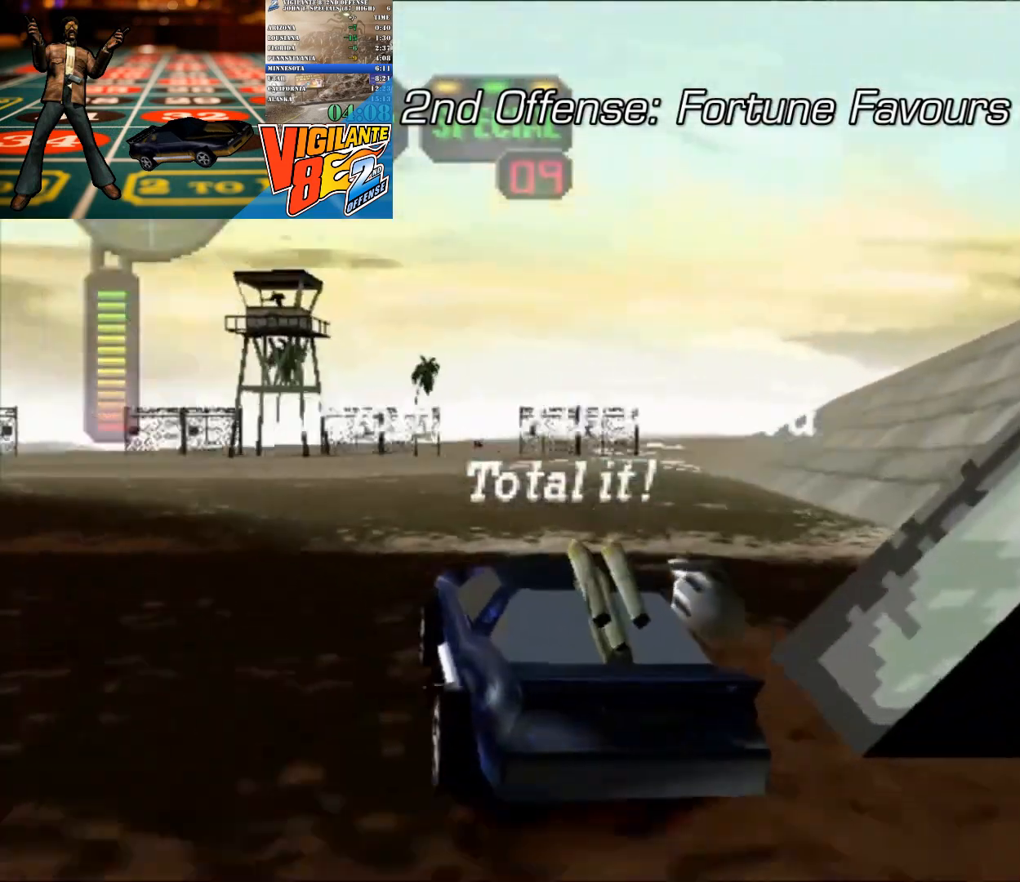
{"buttons": ["R2"], "left_stick": "center", "right_stick": "center", "button_events": [[133, "Y", "up"], [300, "Y", "down"], [467, "Y", "up"]]}
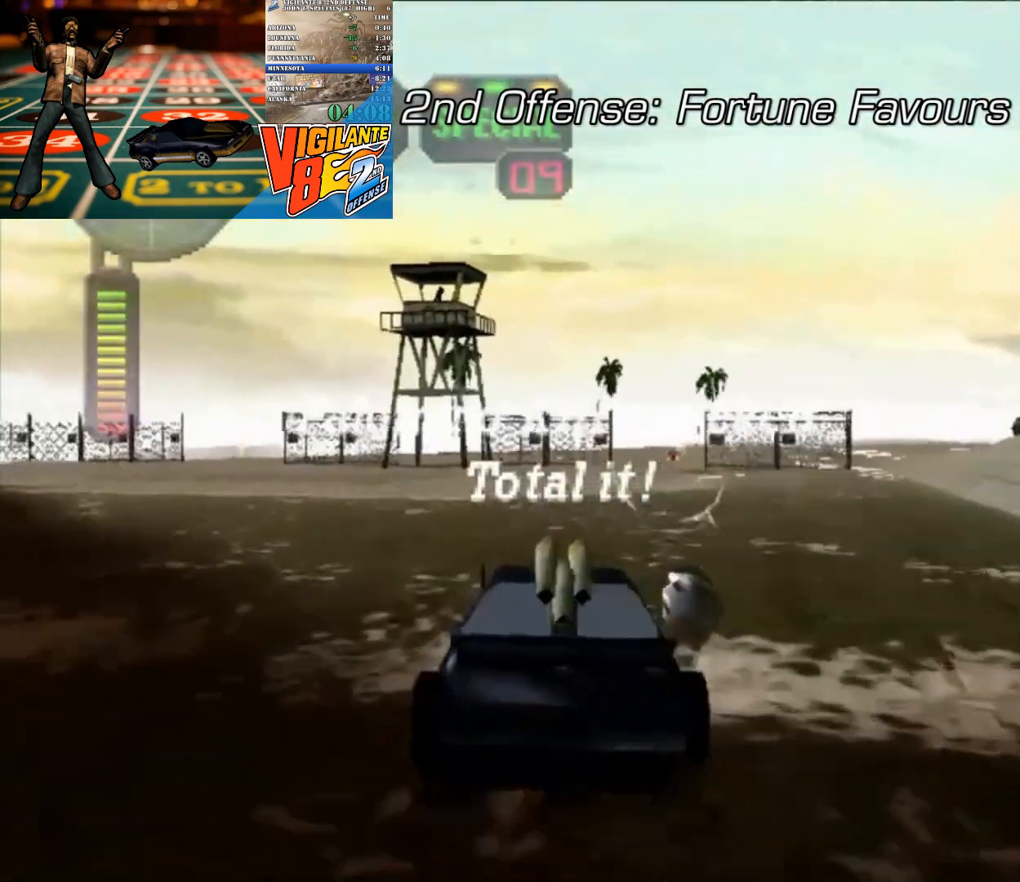
{"buttons": ["R2"], "left_stick": "center", "right_stick": "center", "button_events": []}
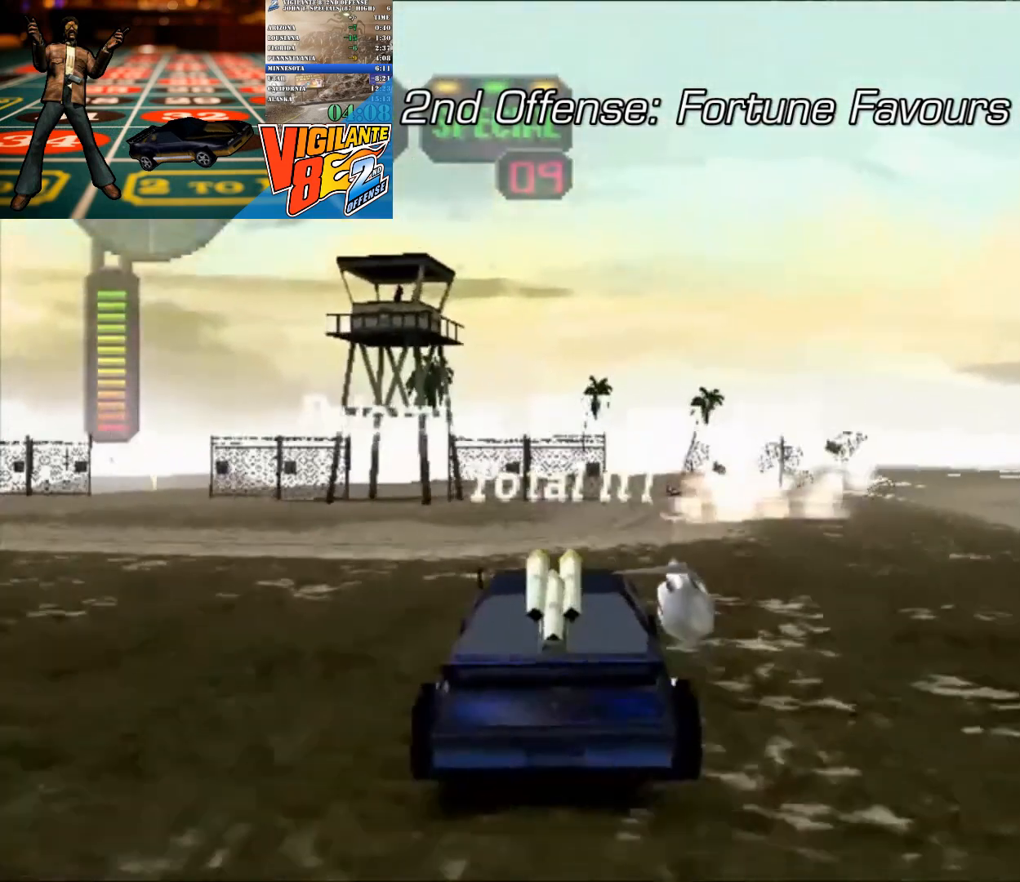
{"buttons": [], "left_stick": "center", "right_stick": "center", "button_events": [[233, "R2", "up"]]}
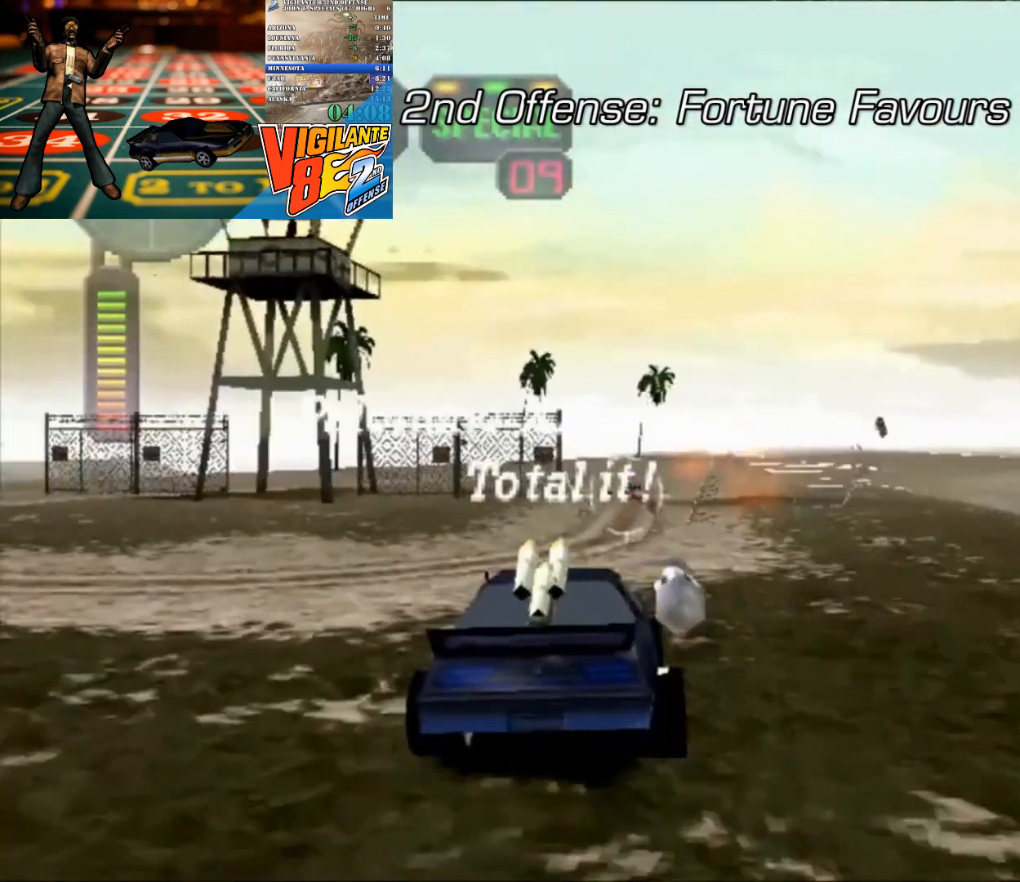
{"buttons": ["A"], "left_stick": "center", "right_stick": "center", "button_events": [[467, "A", "down"]]}
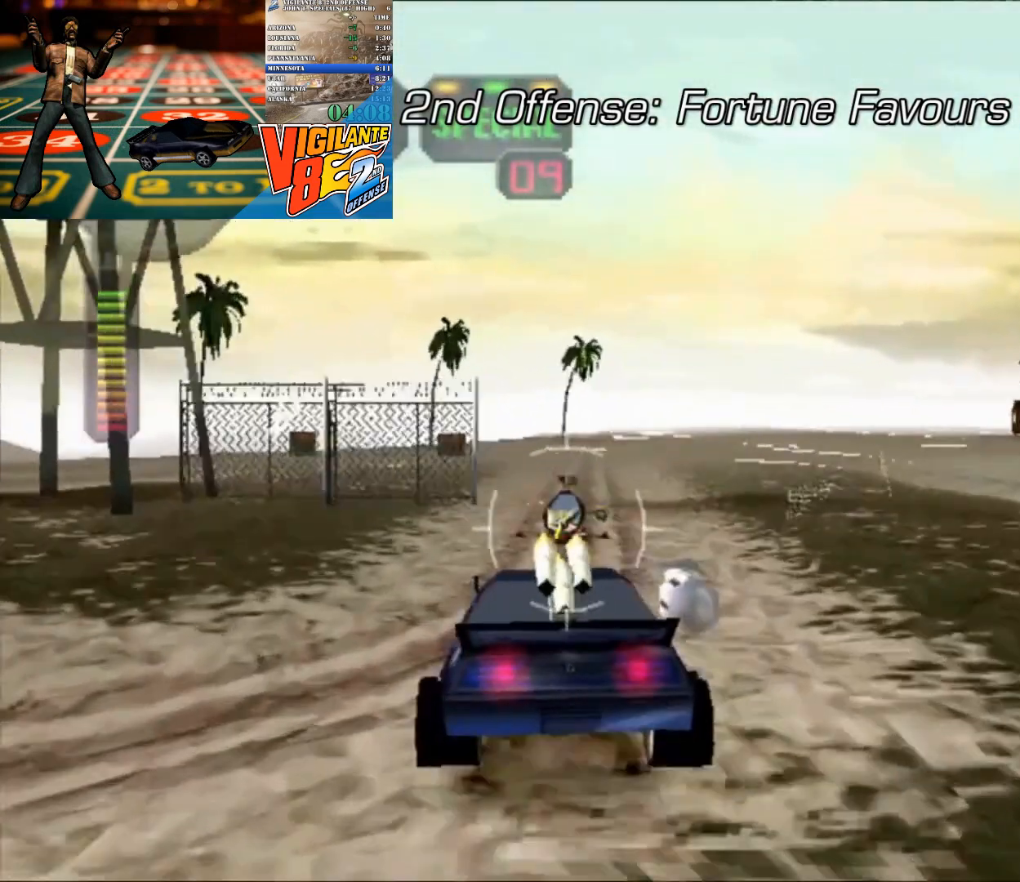
{"buttons": [], "left_stick": "center", "right_stick": "center", "button_events": [[133, "A", "up"]]}
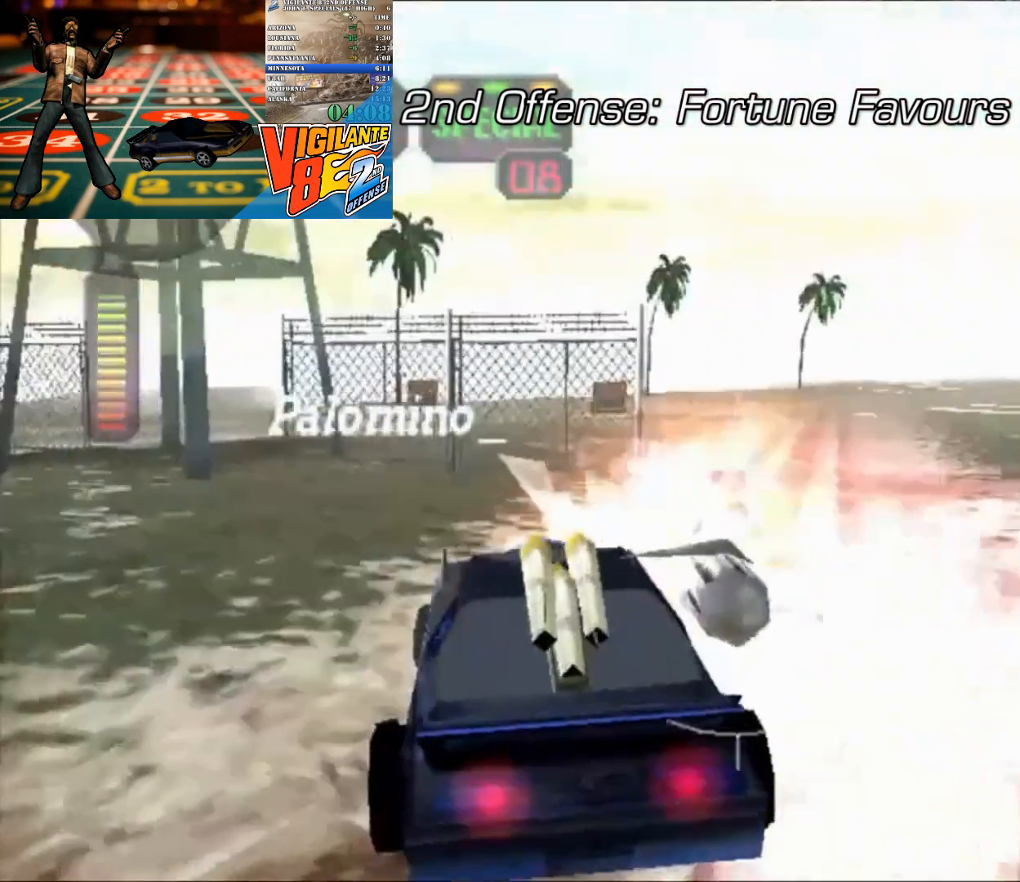
{"buttons": ["X"], "left_stick": "right", "right_stick": "center", "button_events": [[67, "X", "down"]]}
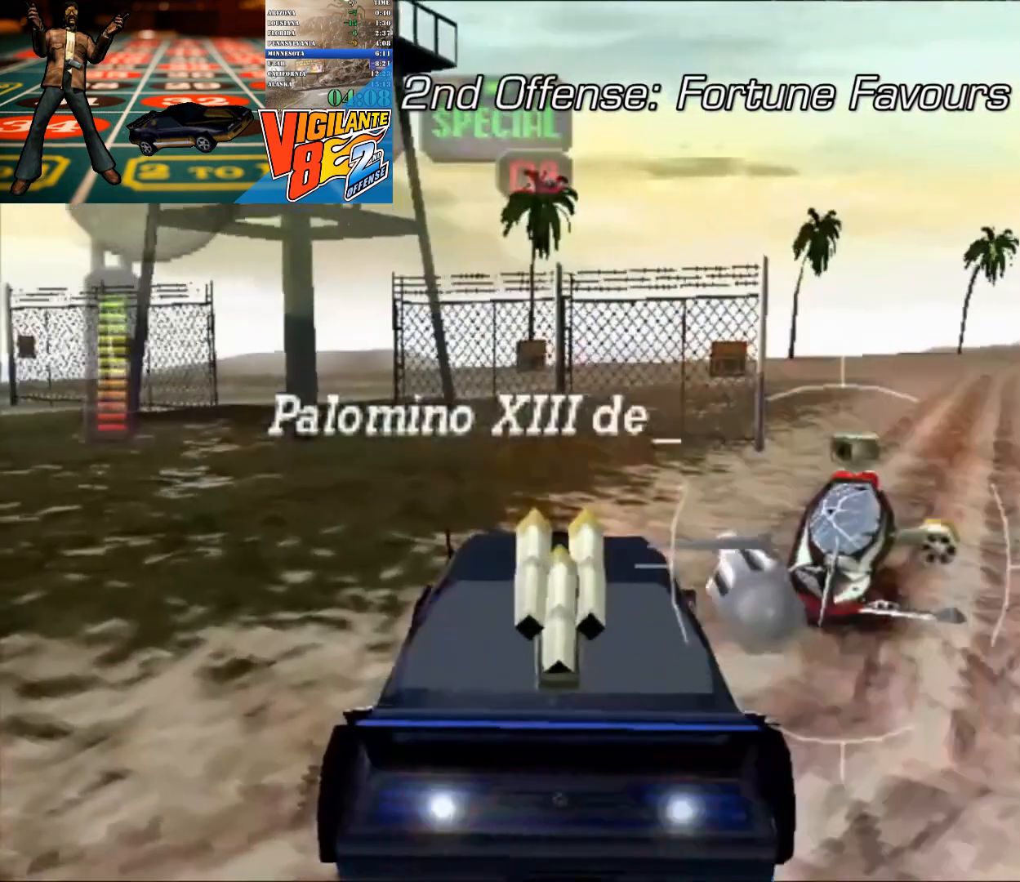
{"buttons": ["X"], "left_stick": "left", "right_stick": "center", "button_events": [[133, "A", "down"], [333, "A", "up"]]}
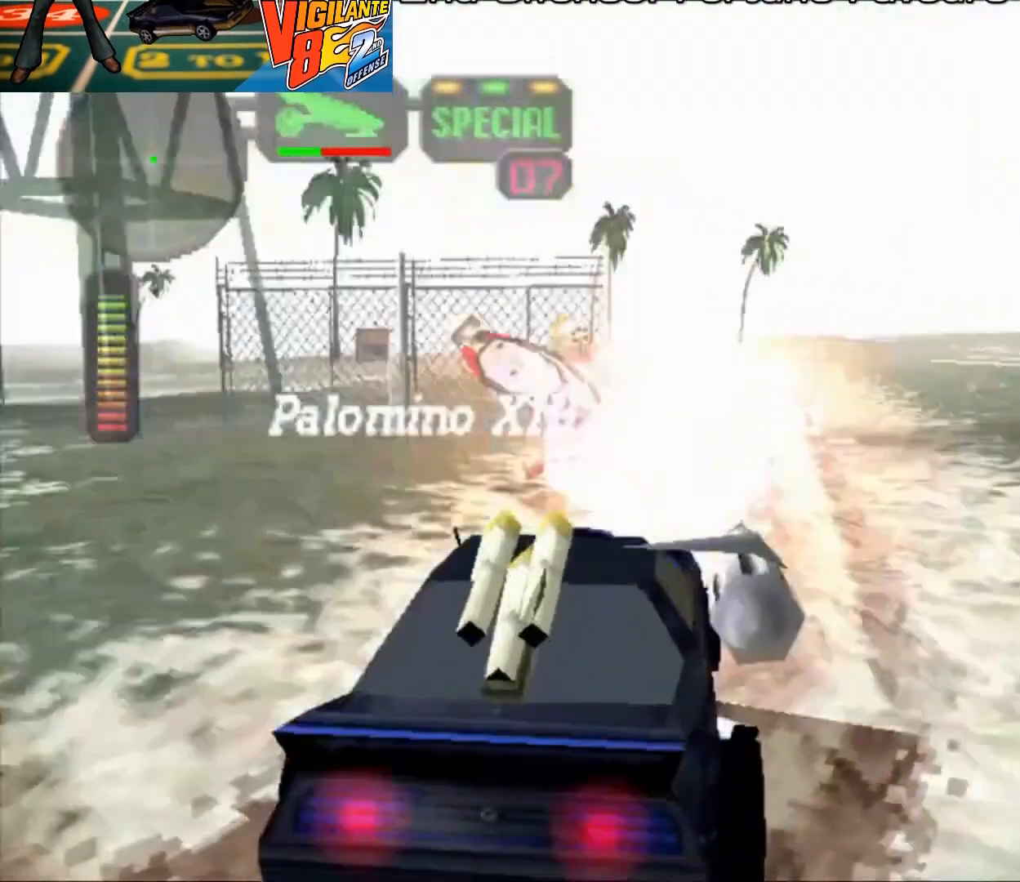
{"buttons": ["X"], "left_stick": "left", "right_stick": "center", "button_events": []}
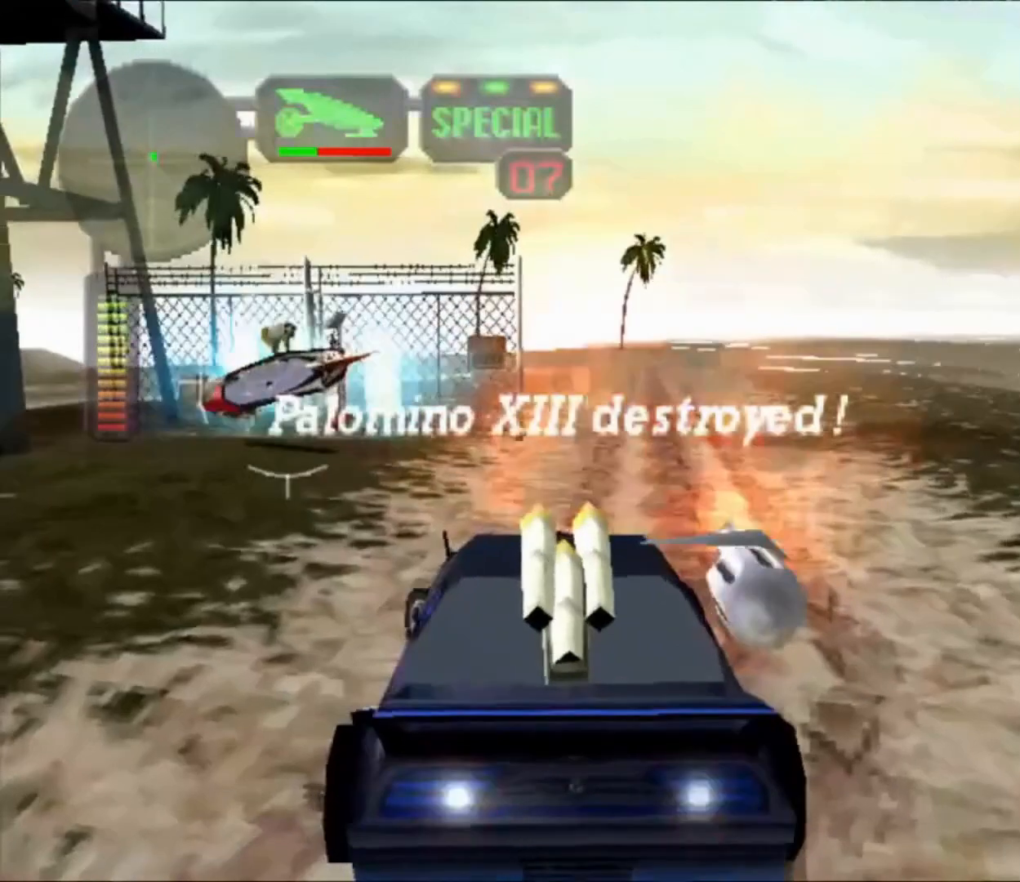
{"buttons": ["X"], "left_stick": "left", "right_stick": "center", "button_events": []}
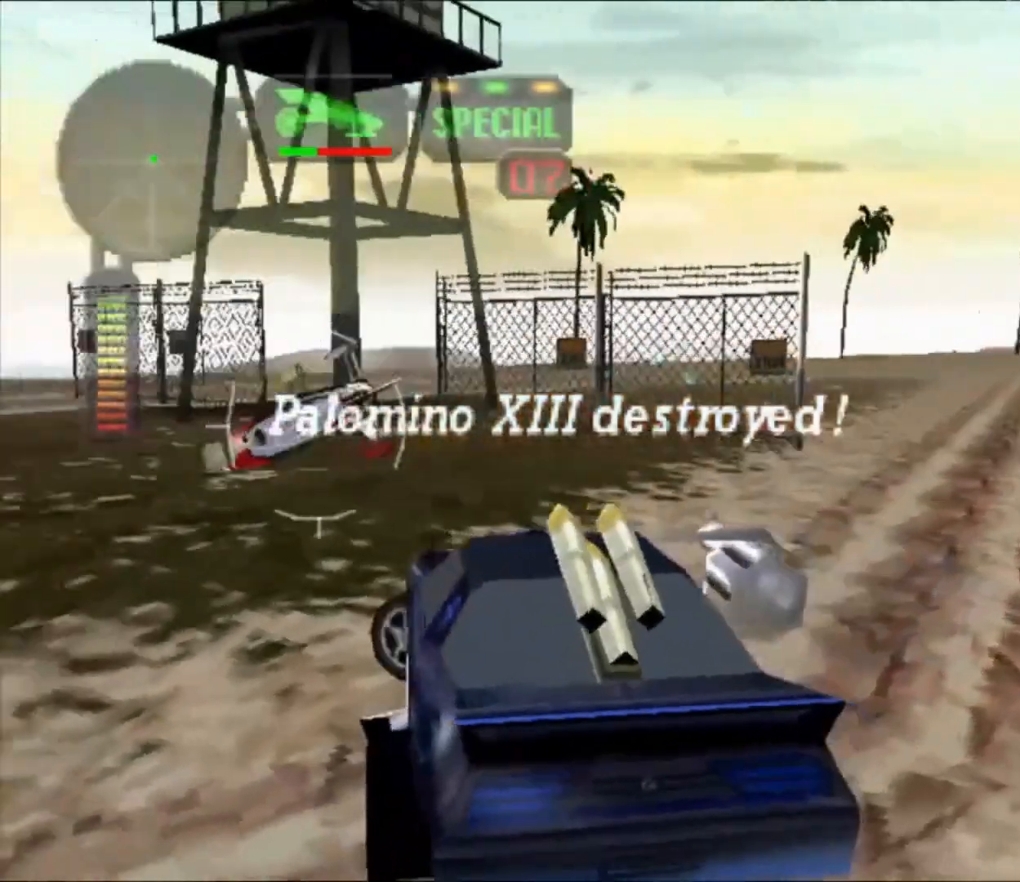
{"buttons": ["X"], "left_stick": "left", "right_stick": "center", "button_events": [[200, "A", "down"], [333, "A", "up"]]}
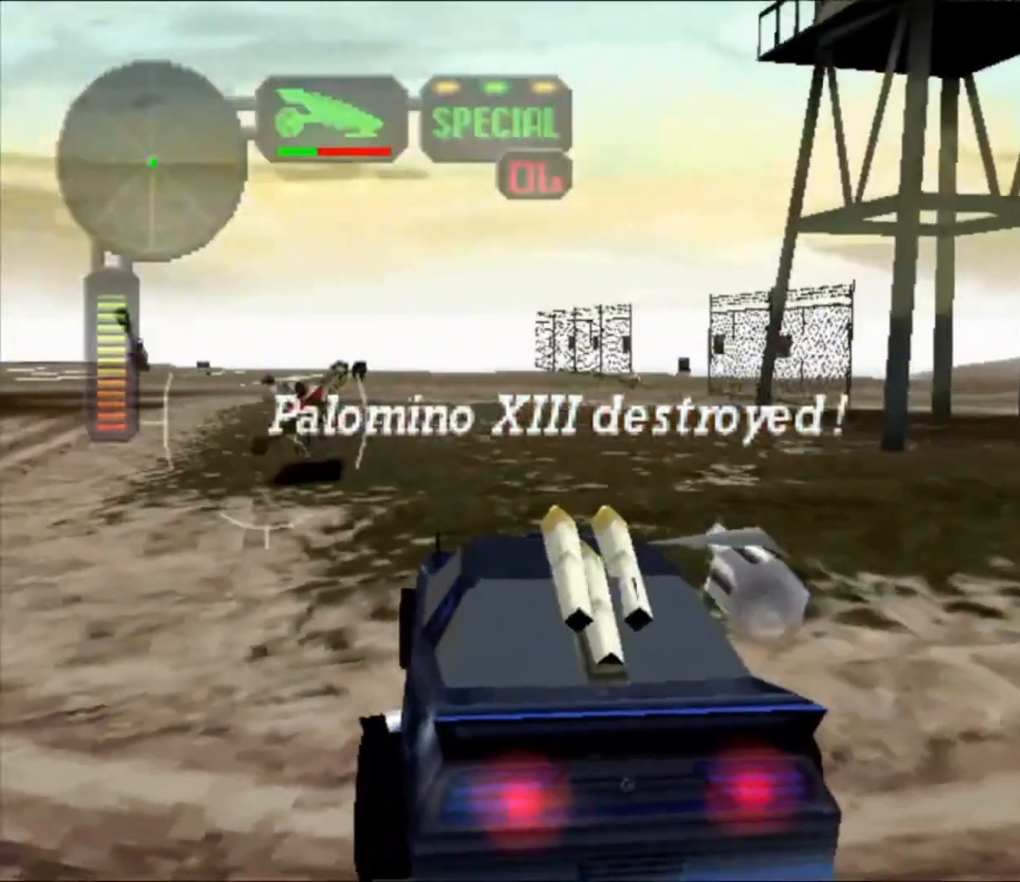
{"buttons": ["X"], "left_stick": "left", "right_stick": "center", "button_events": []}
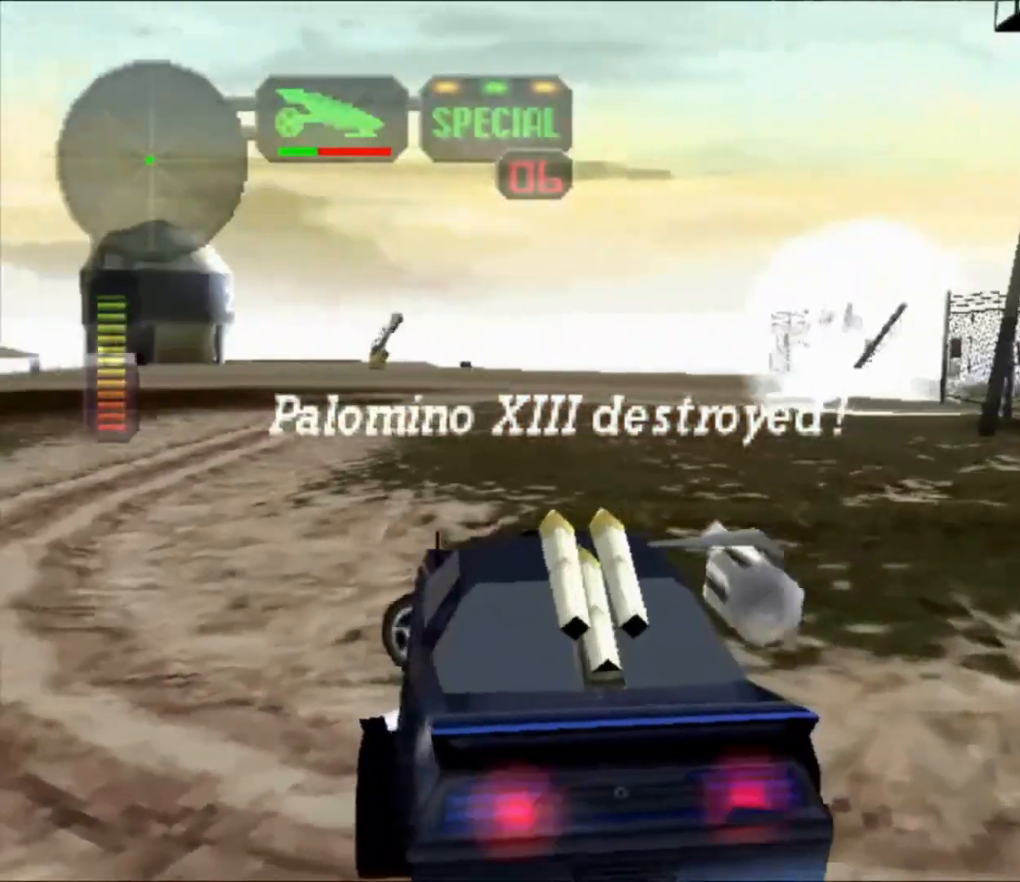
{"buttons": ["X"], "left_stick": "right", "right_stick": "center", "button_events": [[33, "R2", "down"], [267, "R2", "up"]]}
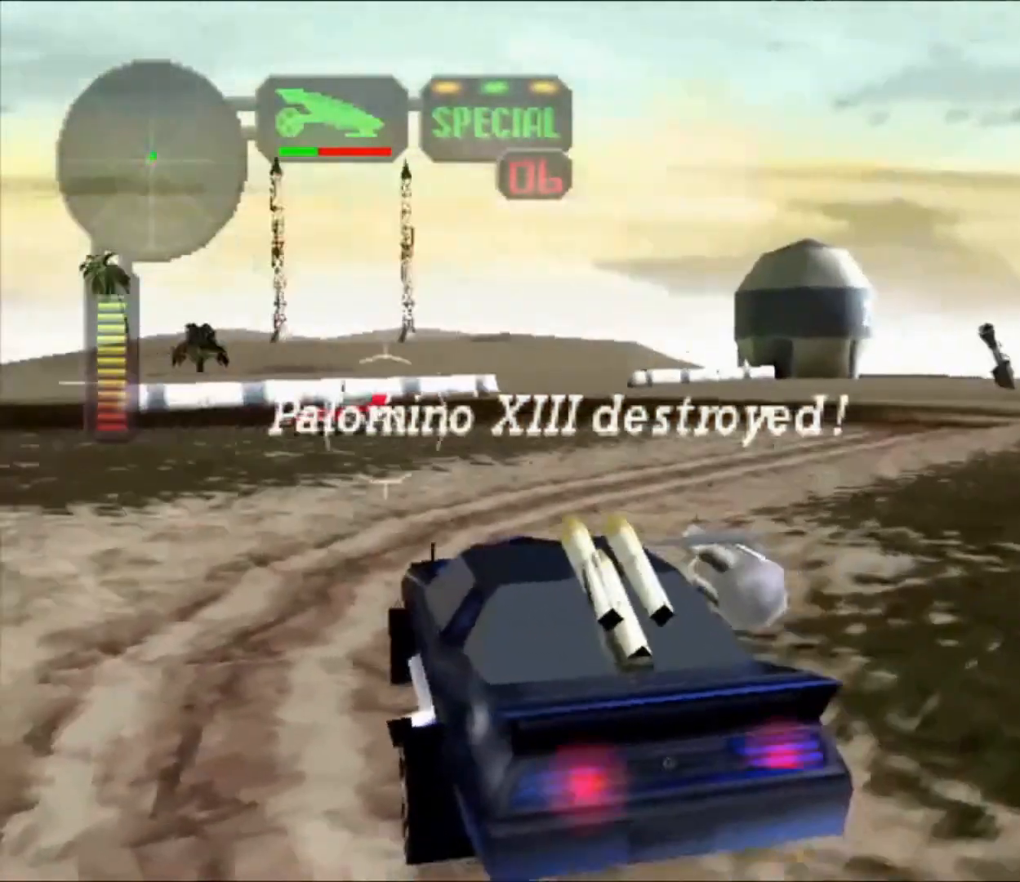
{"buttons": ["A", "X"], "left_stick": "center", "right_stick": "center", "button_events": [[400, "A", "down"]]}
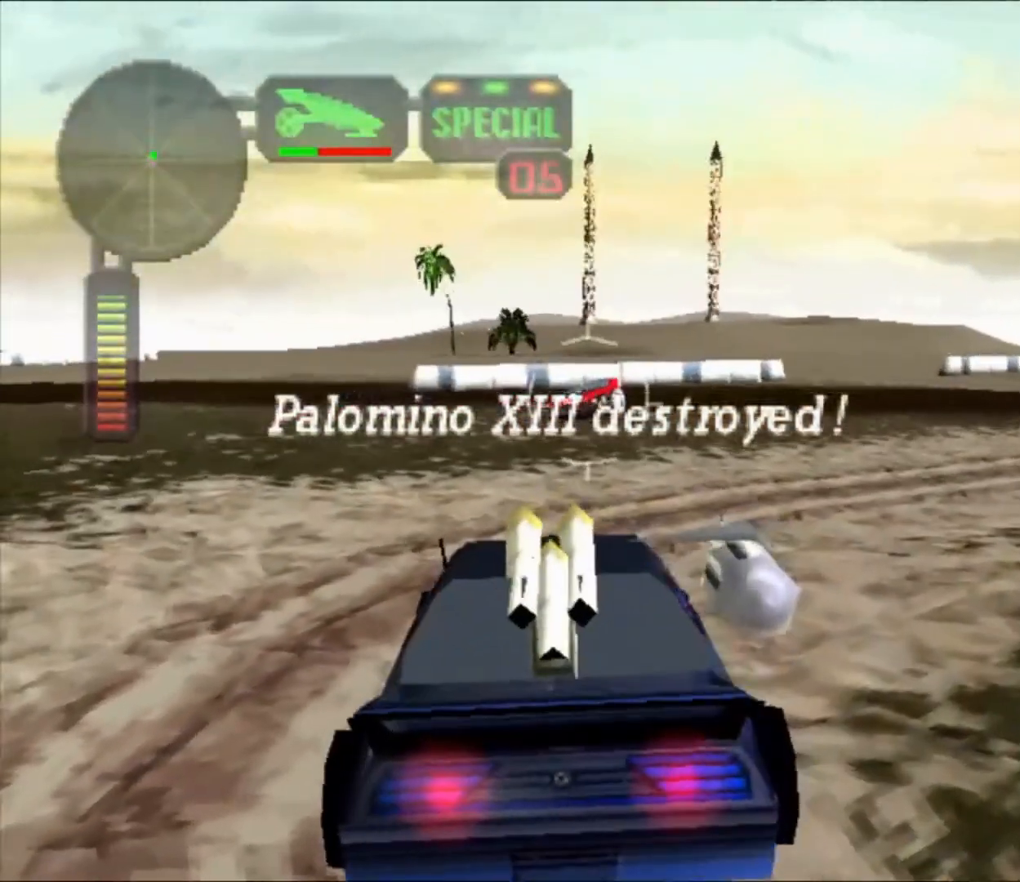
{"buttons": ["X"], "left_stick": "center", "right_stick": "center", "button_events": [[33, "A", "up"]]}
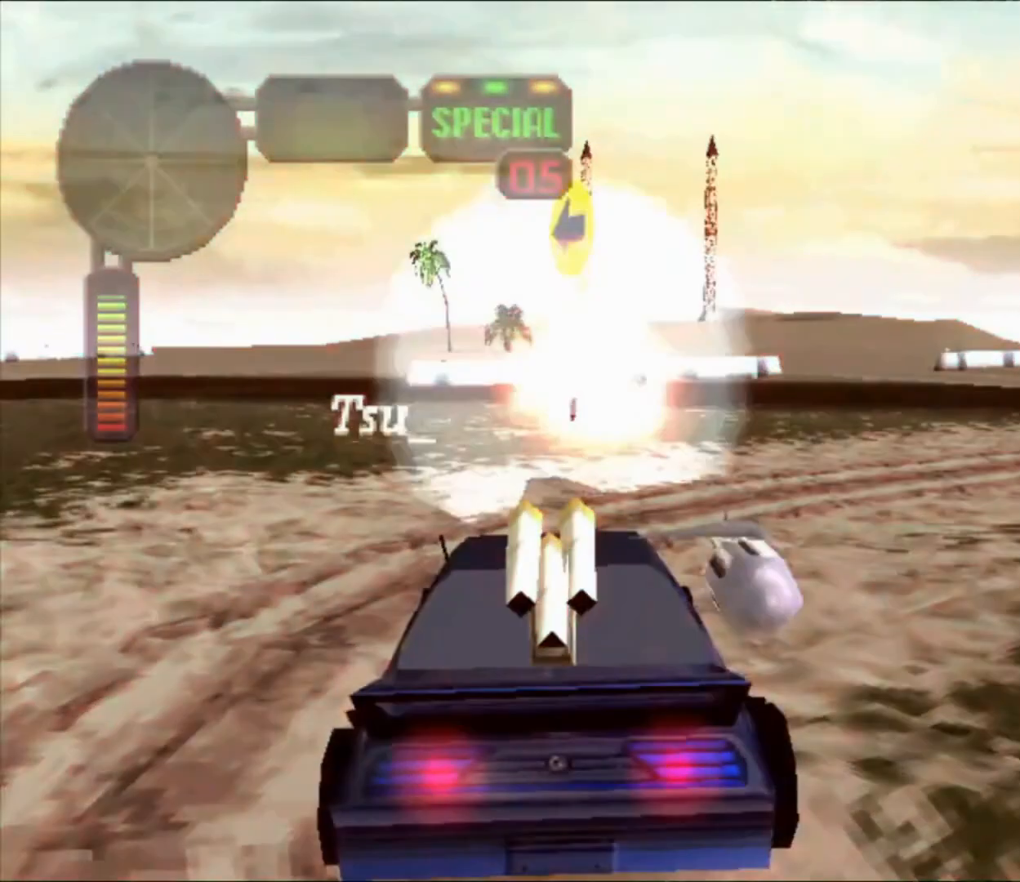
{"buttons": ["X"], "left_stick": "center", "right_stick": "center", "button_events": []}
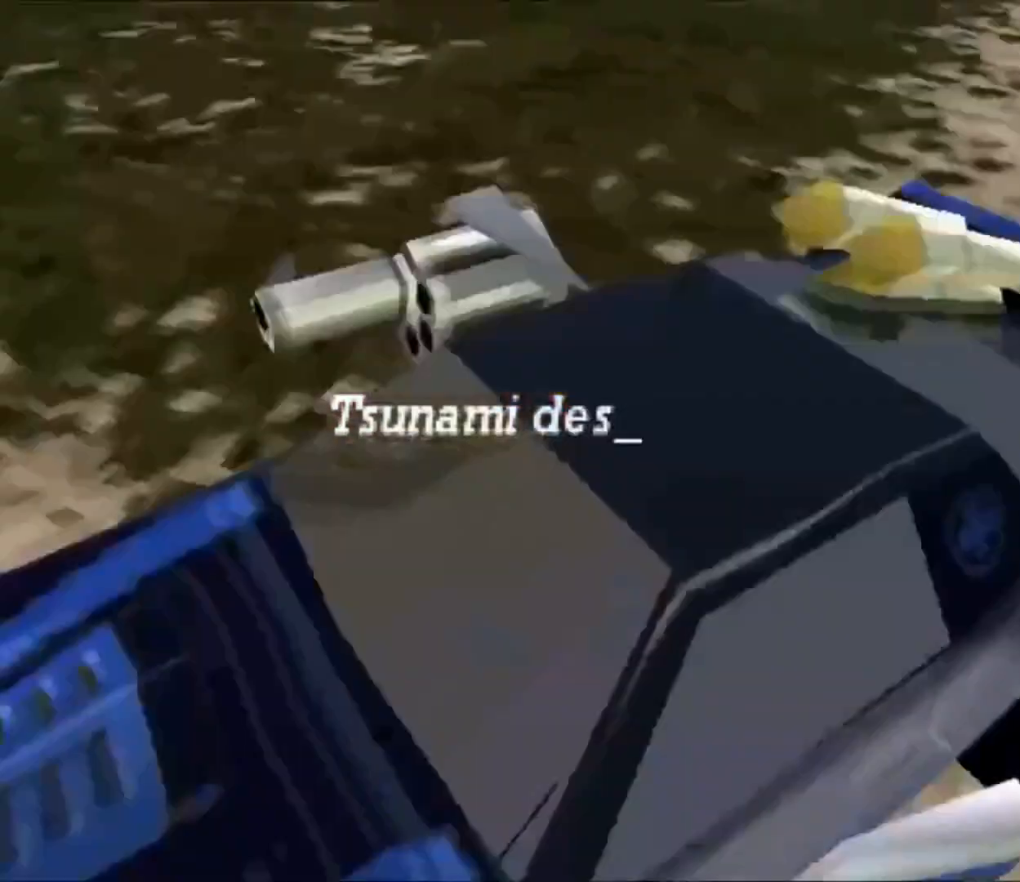
{"buttons": ["L2"], "left_stick": "center", "right_stick": "center", "button_events": [[33, "L2", "down"], [33, "X", "up"]]}
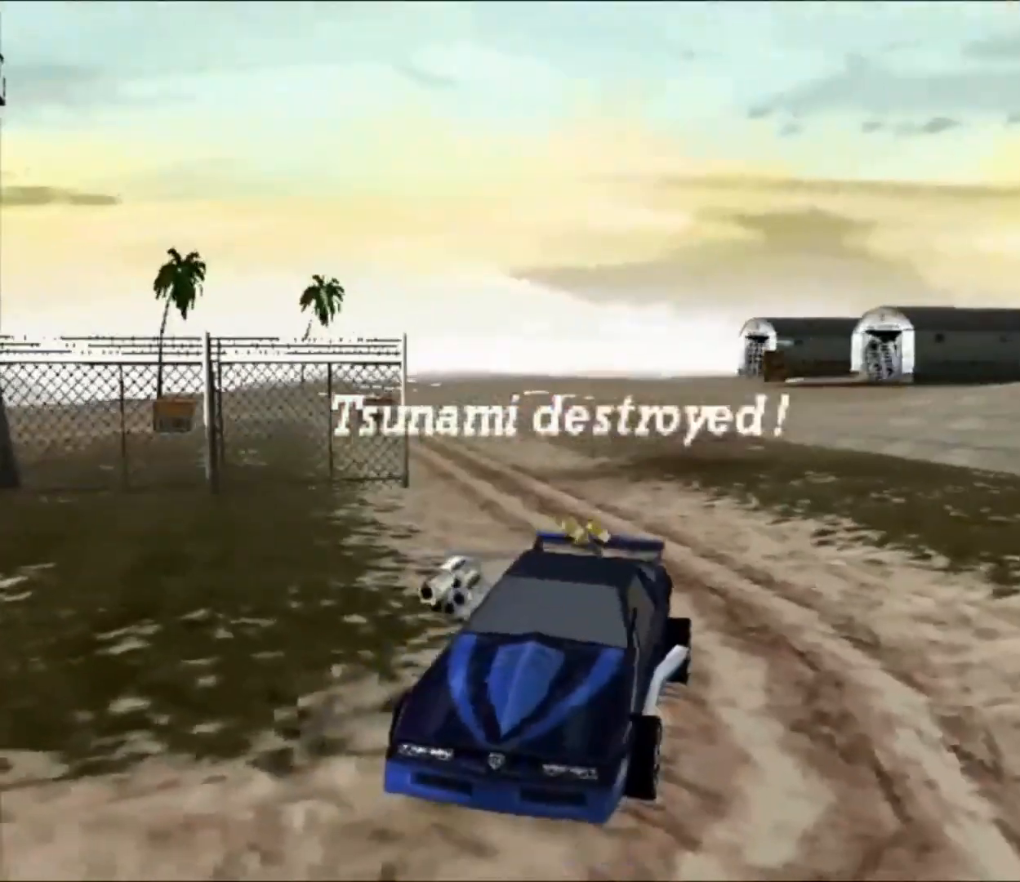
{"buttons": ["L2"], "left_stick": "right", "right_stick": "center", "button_events": []}
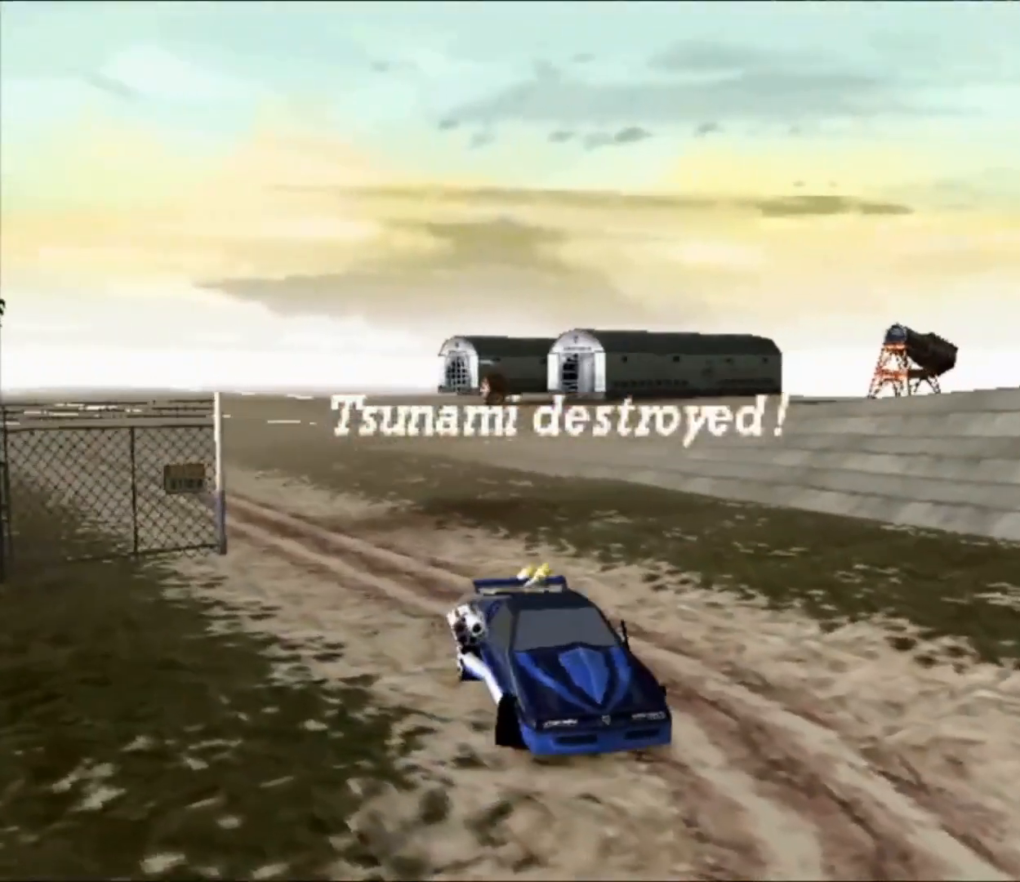
{"buttons": ["R2"], "left_stick": "right", "right_stick": "center", "button_events": [[367, "L2", "up"], [433, "R2", "down"]]}